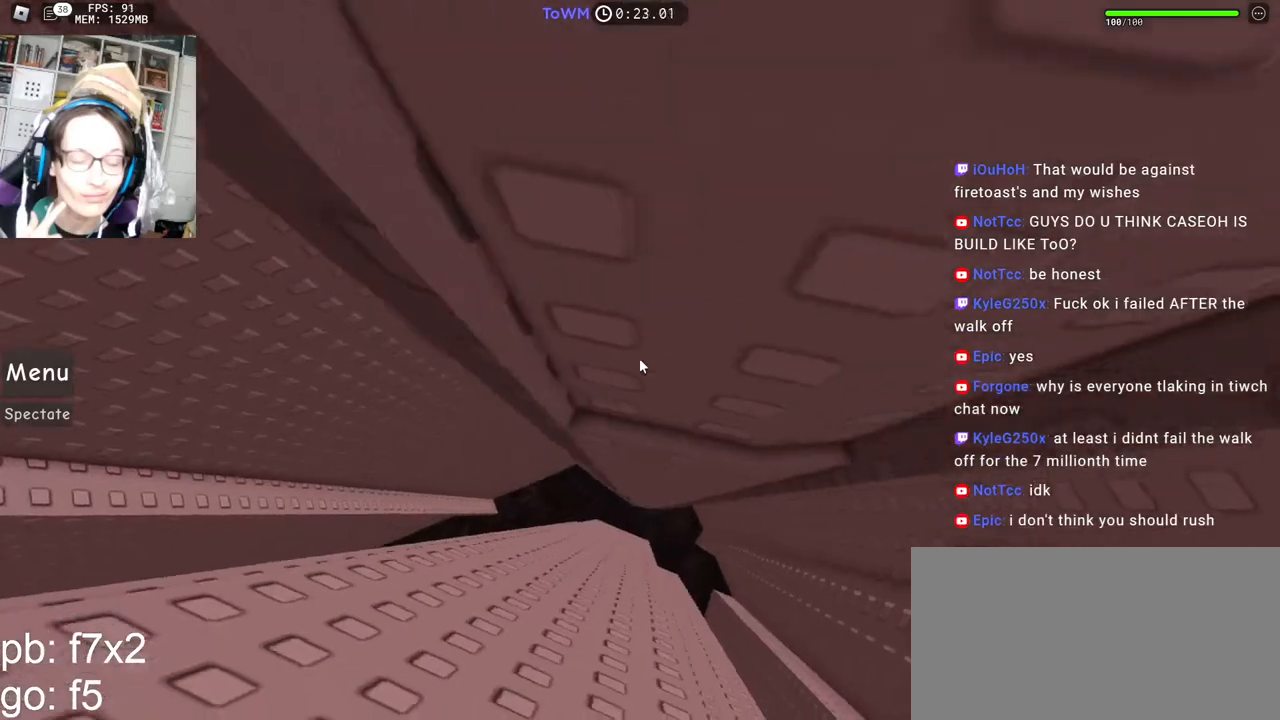
Gameplay with keyboard and mouse; each line is a JSON object with the keys and mouse buttons held at the frame after it. "events" lists presses ("down") and releases ("up") of "a", "ctrl", "d", "e", "q", "s", "shift", "space", "w", "mouse_left", "mouse_wheel", "mouse_right", "mouse_mb4" and "mouse_mb5" between this image and that frame as [ms after this image, input, new state], when the widget could be followed in between. "mouse_left", "mouse_wheel", "mouse_right", "mouse_mb4", "mouse_mb5" = the "left", "wheel", "right", "mb4", "mb5" buttons of the "mouse" list. No other keys are recorded. "wheel" means that the mouse wheel is clicked or scrolled. Mouse movement is not recorded.
{"keys": ["d", "w"], "mouse": ["right"], "events": [[34, "d", "up"], [334, "d", "down"]]}
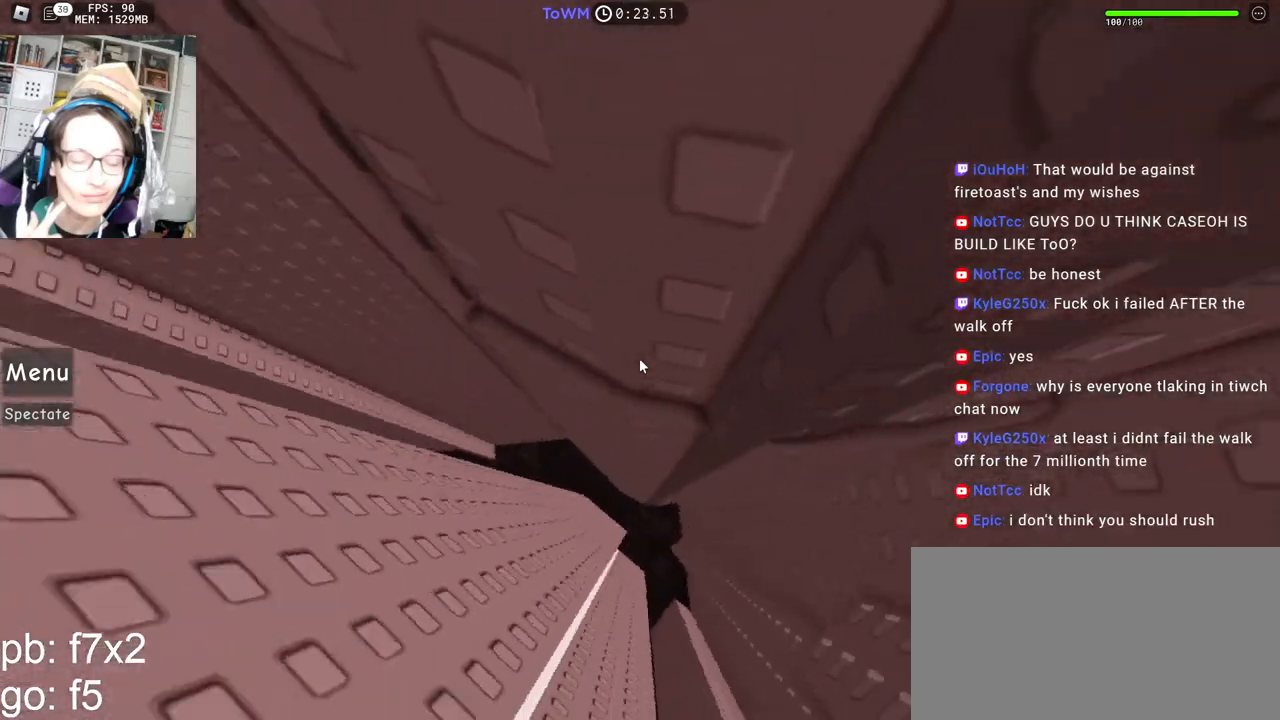
{"keys": ["d", "w"], "mouse": ["right"], "events": []}
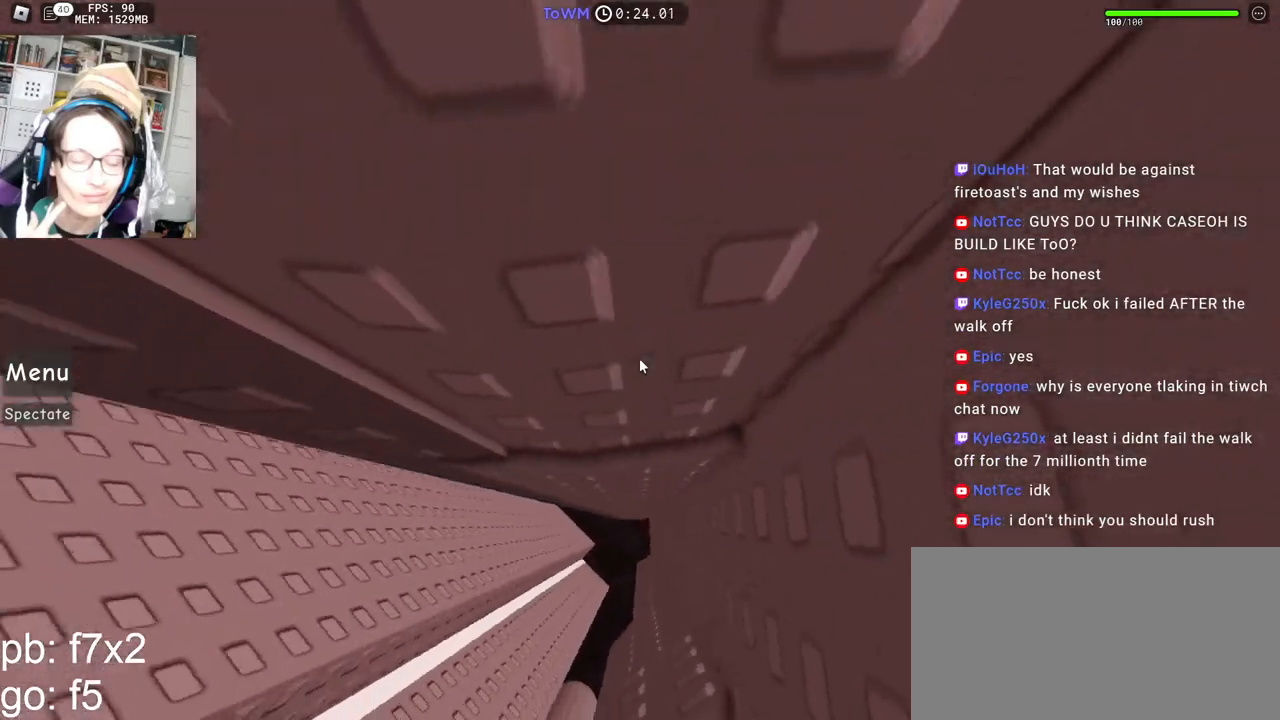
{"keys": [], "mouse": ["right"], "events": [[200, "d", "up"], [200, "w", "up"], [384, "mouse_wheel", "down"], [434, "mouse_wheel", "up"]]}
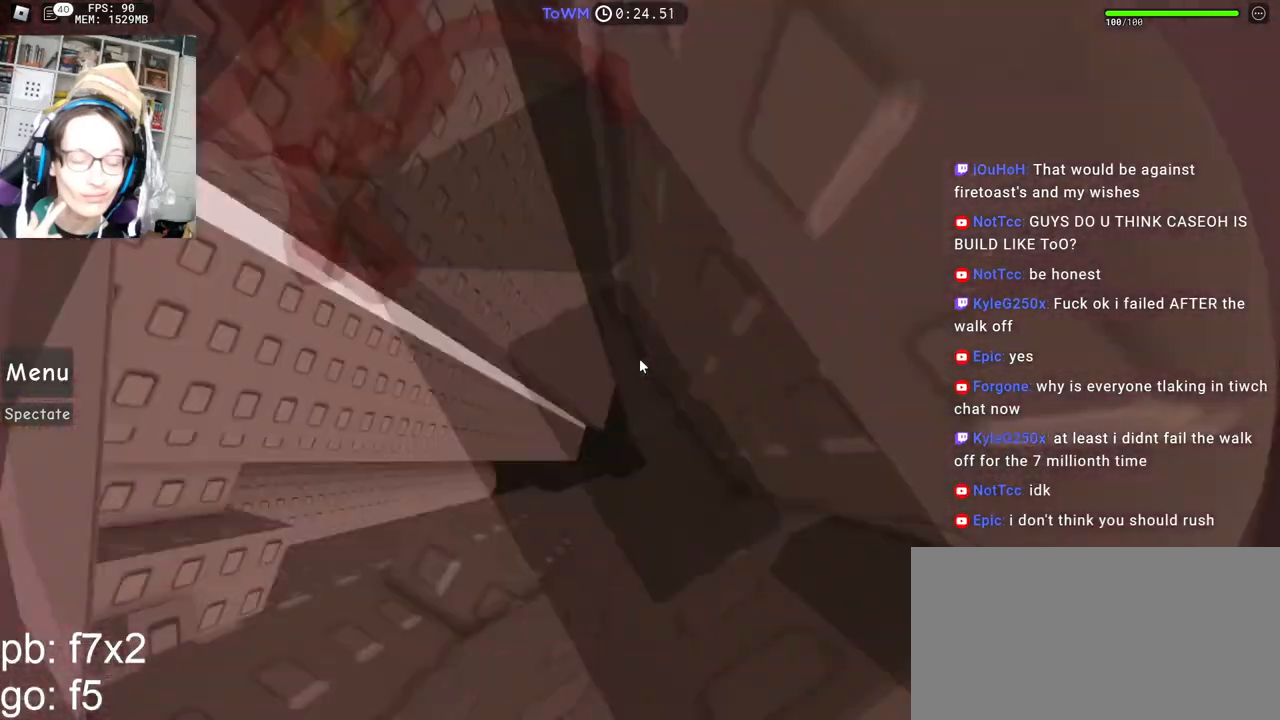
{"keys": ["a"], "mouse": ["right"], "events": [[434, "a", "down"]]}
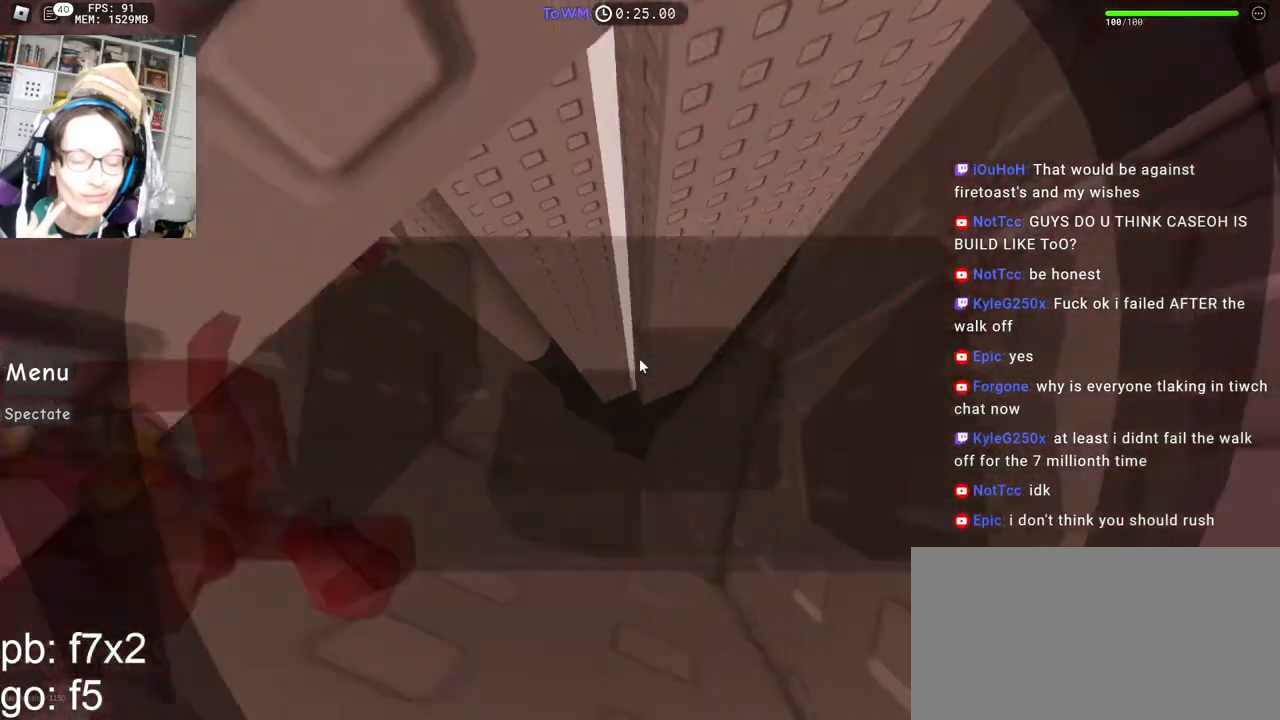
{"keys": [], "mouse": ["right"], "events": [[284, "w", "down"], [350, "a", "up"], [384, "w", "up"]]}
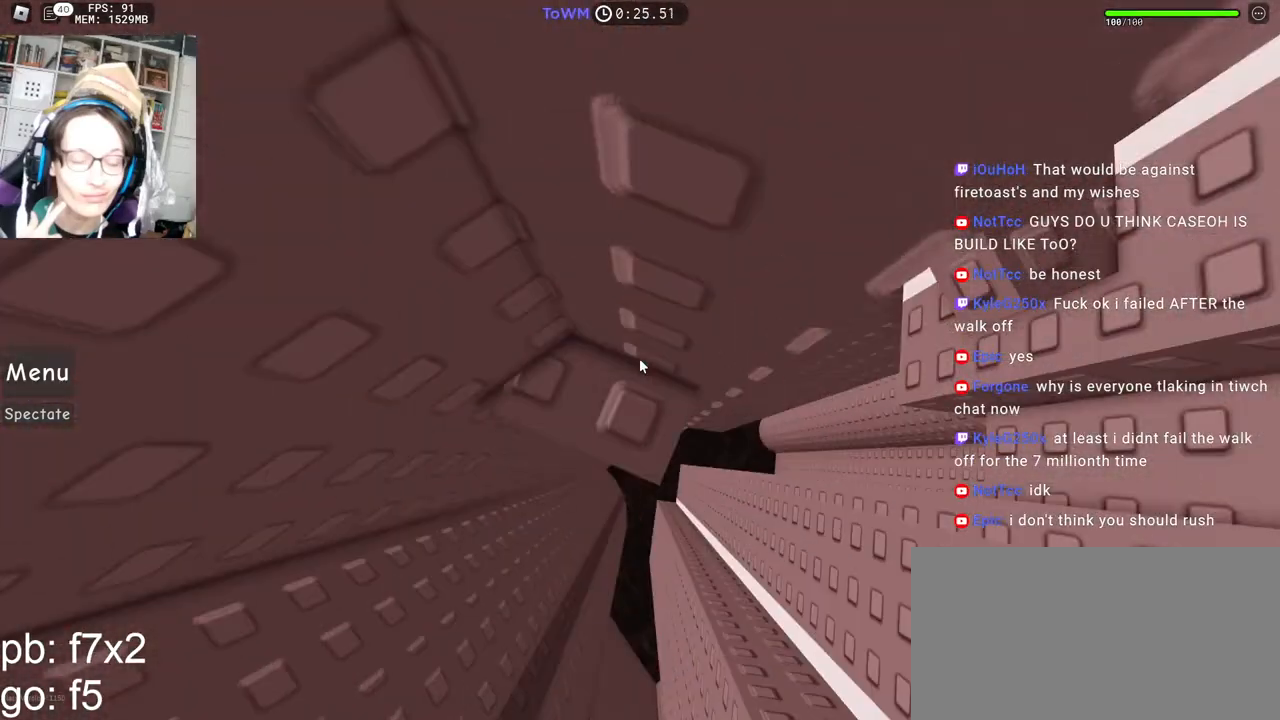
{"keys": ["d"], "mouse": ["right"], "events": [[84, "d", "down"], [84, "w", "down"], [167, "d", "up"], [167, "w", "up"], [367, "d", "down"]]}
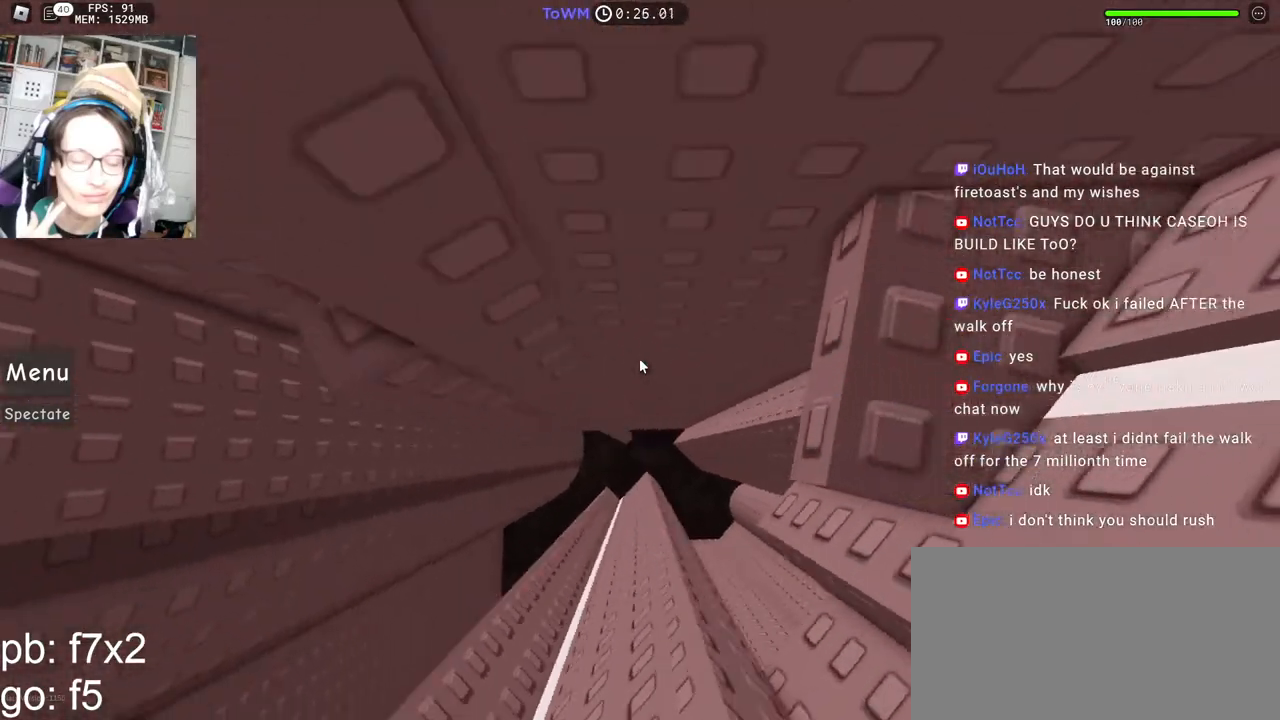
{"keys": [], "mouse": ["right"], "events": [[150, "d", "up"], [384, "w", "down"], [484, "w", "up"]]}
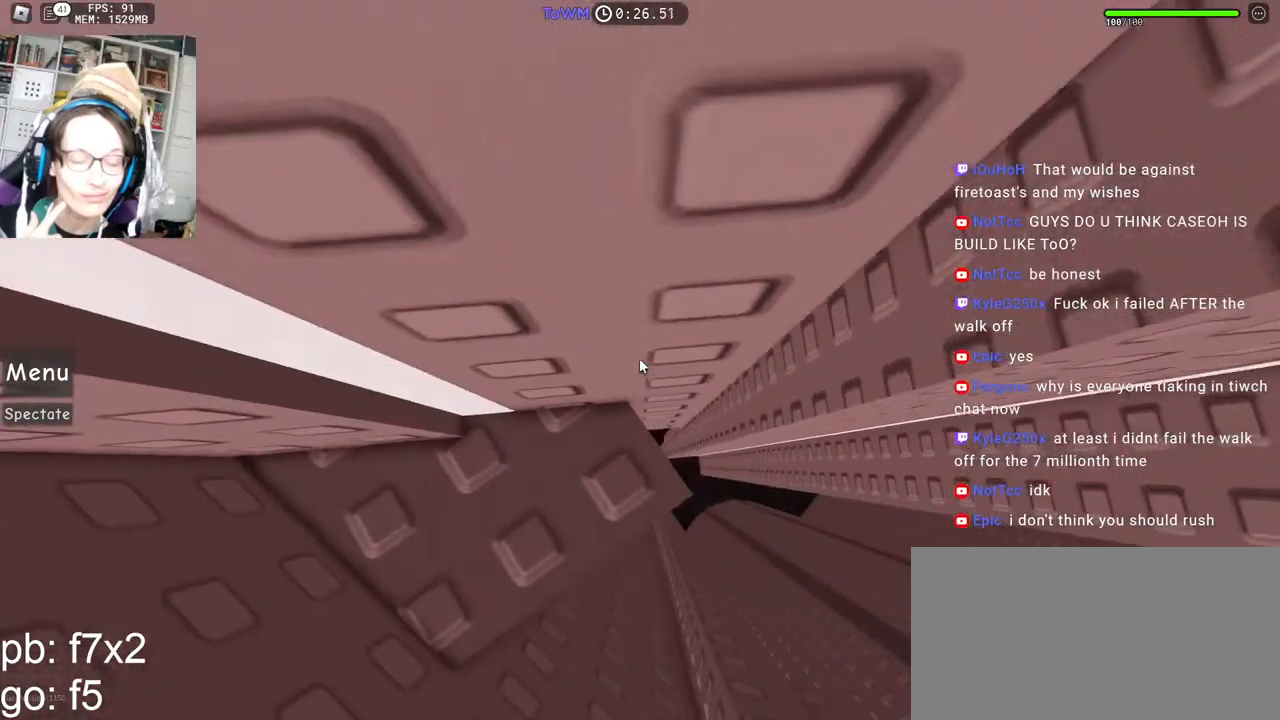
{"keys": [], "mouse": ["right"], "events": [[84, "w", "down"], [150, "w", "up"], [234, "w", "down"], [317, "w", "up"], [417, "w", "down"], [467, "w", "up"]]}
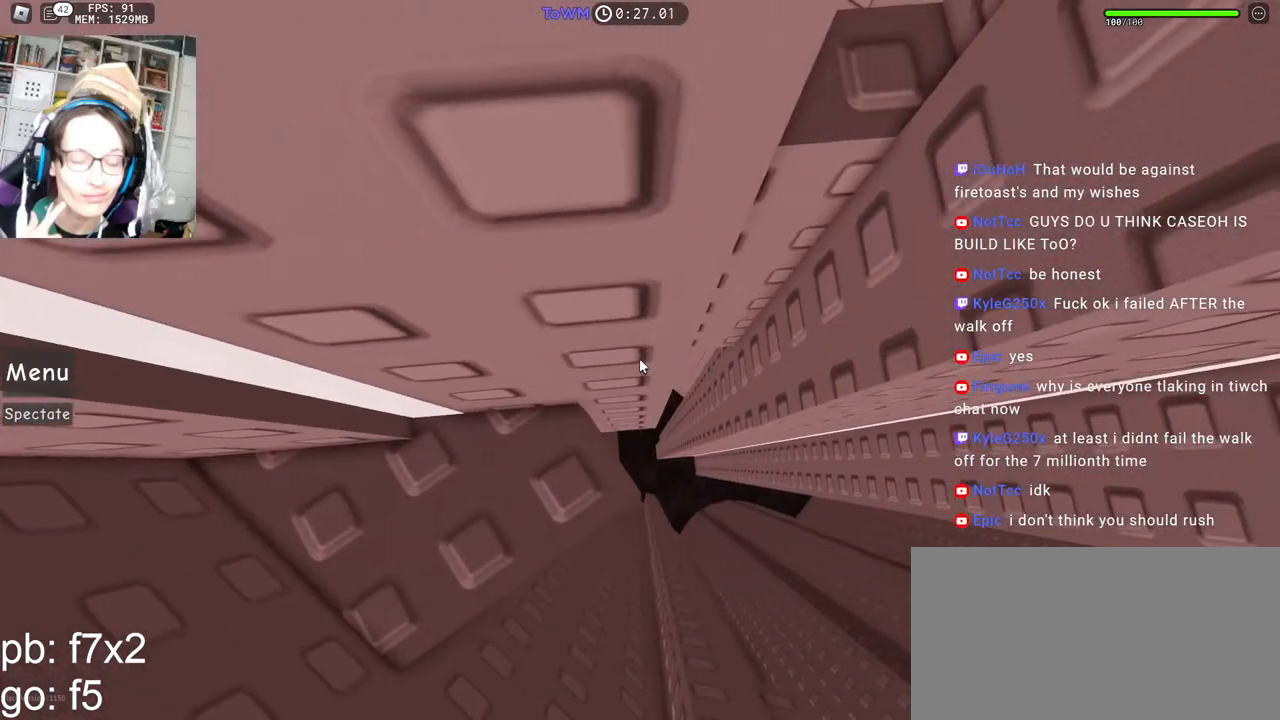
{"keys": [], "mouse": ["right"], "events": [[134, "w", "down"], [150, "d", "down"], [267, "space", "down"], [300, "w", "up"], [334, "space", "up"], [417, "d", "up"]]}
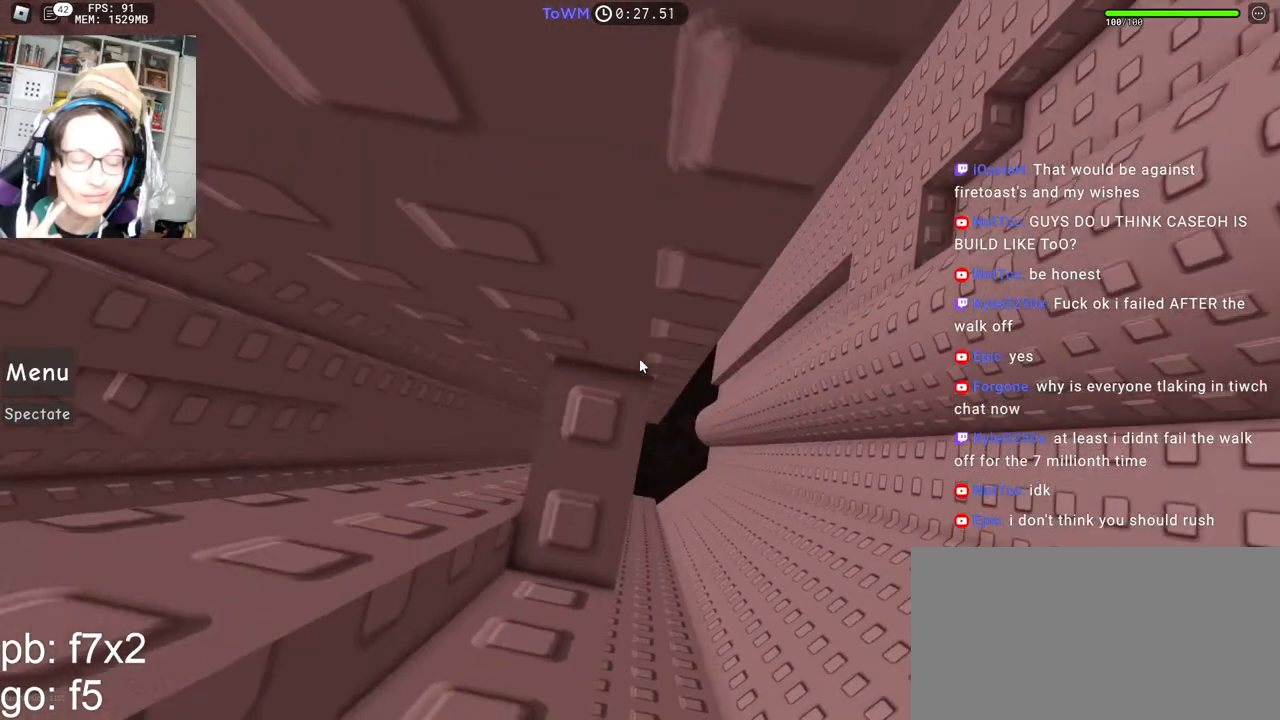
{"keys": ["d"], "mouse": ["right"], "events": [[17, "shift", "down"], [100, "shift", "up"], [134, "w", "down"], [150, "d", "down"], [217, "d", "up"], [217, "w", "up"], [500, "d", "down"]]}
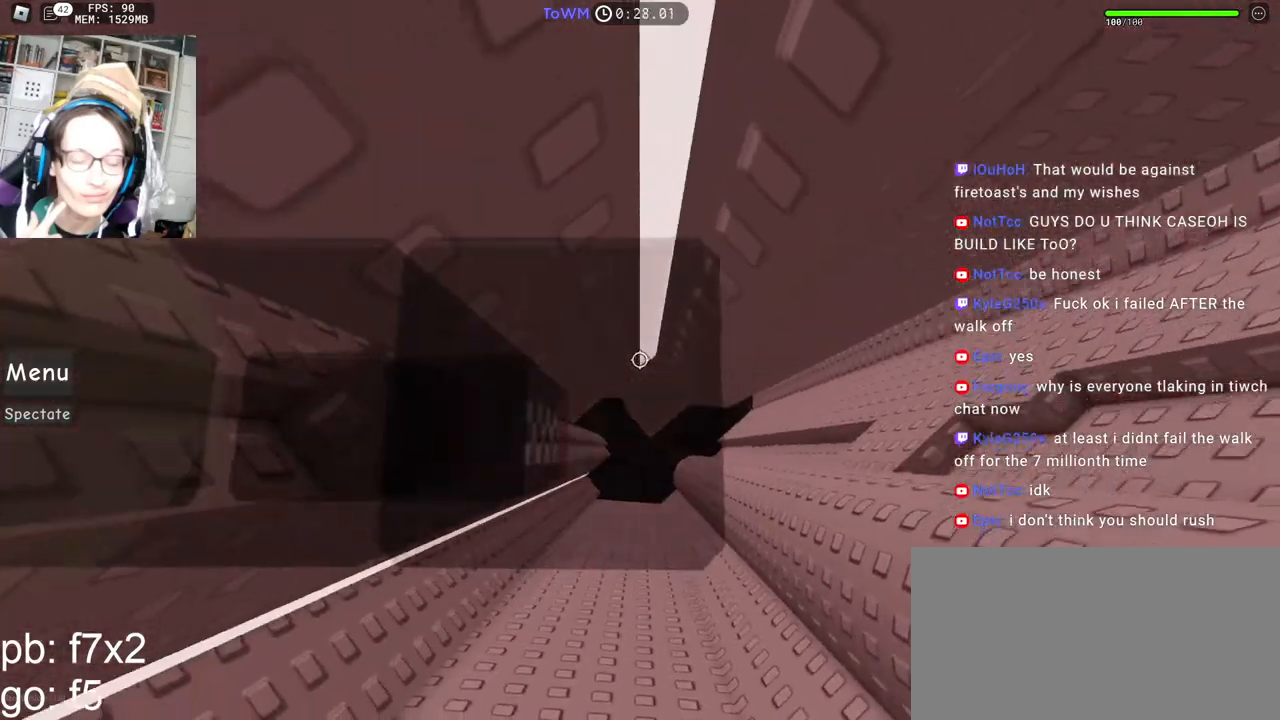
{"keys": ["d", "shift"], "mouse": ["right"], "events": [[134, "space", "down"], [200, "space", "up"], [450, "shift", "down"]]}
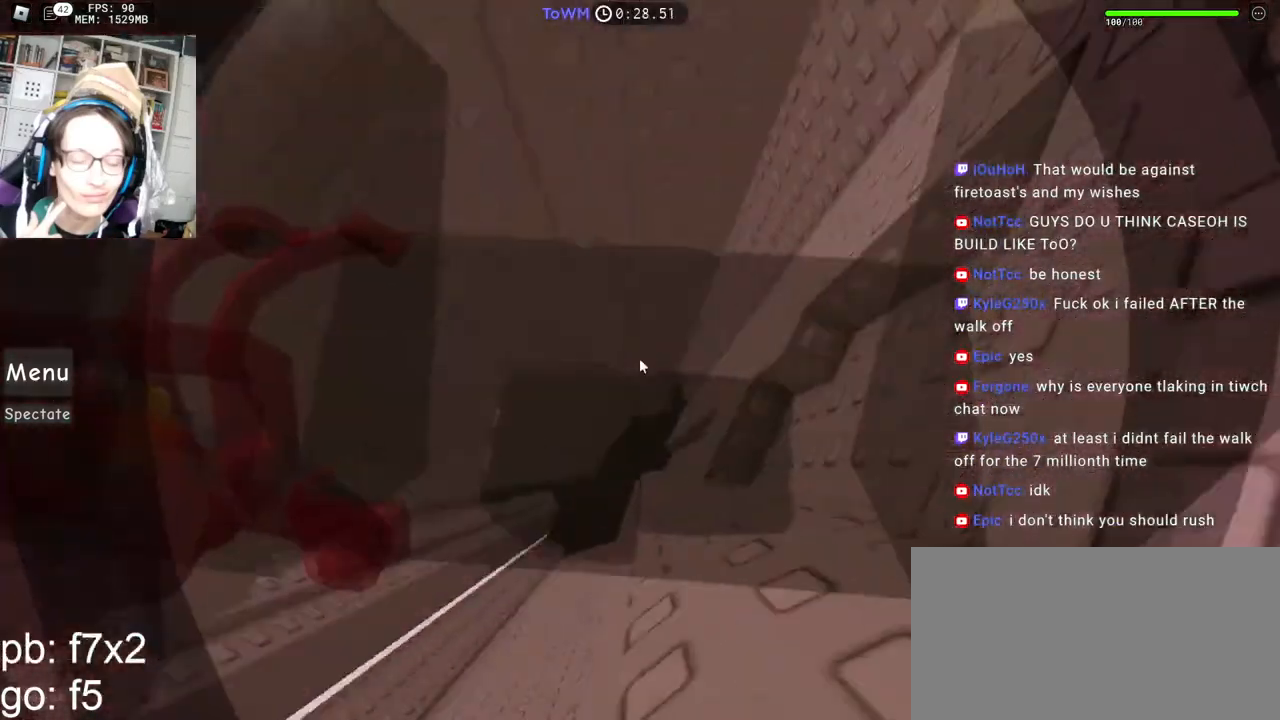
{"keys": [], "mouse": ["right"], "events": [[34, "w", "down"], [117, "shift", "up"], [167, "d", "up"], [184, "space", "down"], [300, "space", "up"], [400, "w", "up"]]}
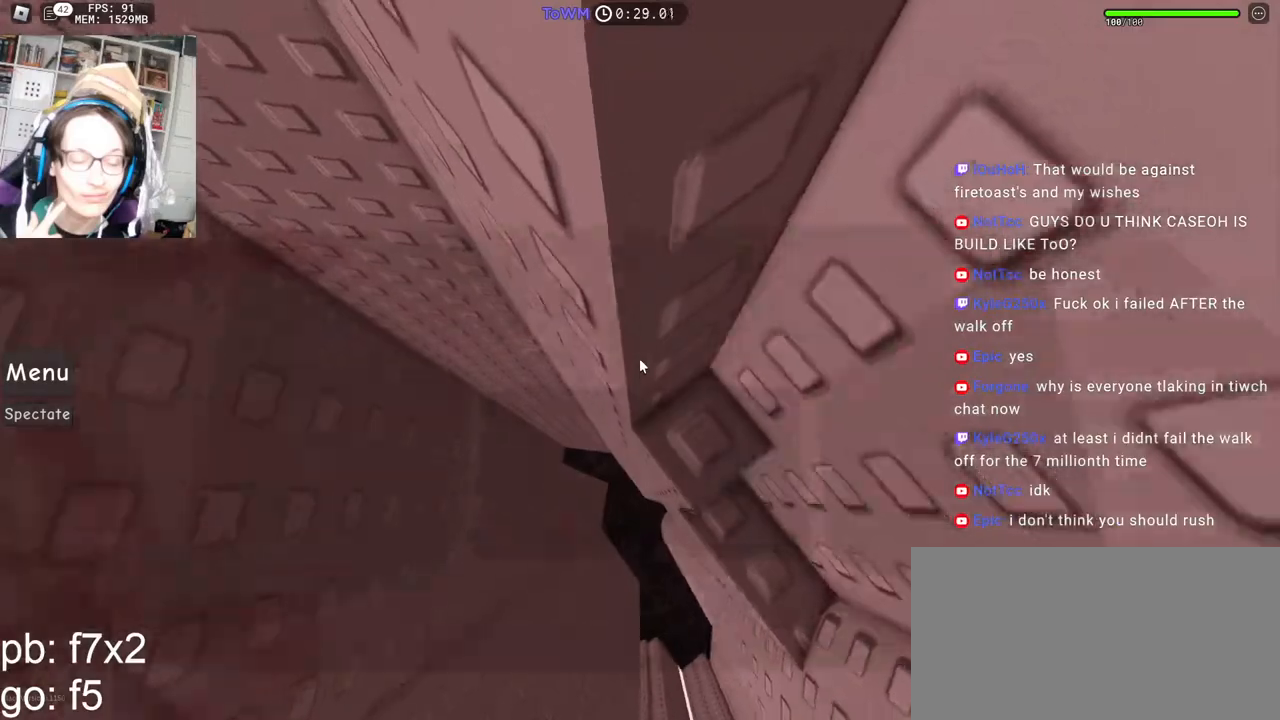
{"keys": [], "mouse": ["right"], "events": [[250, "shift", "down"], [267, "mouse_wheel", "down"], [384, "mouse_wheel", "up"], [384, "shift", "up"]]}
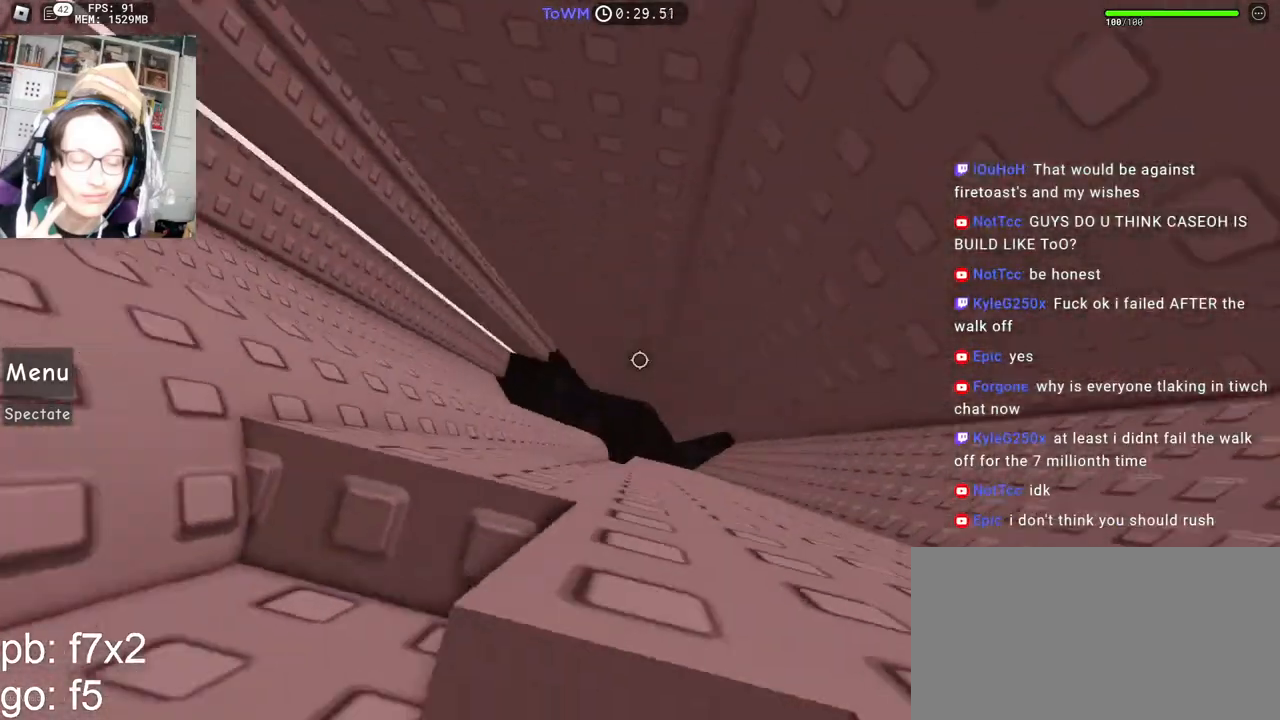
{"keys": [], "mouse": [], "events": [[250, "mouse_right", "up"]]}
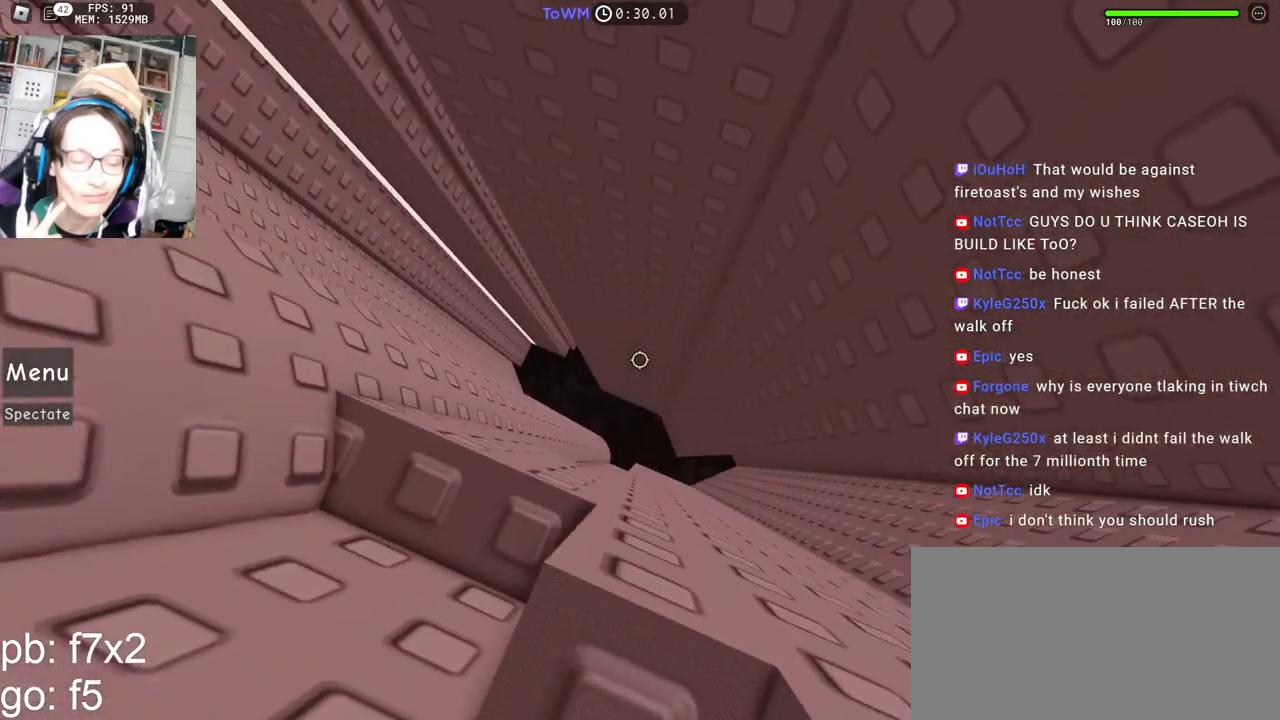
{"keys": ["s"], "mouse": ["right"], "events": [[67, "a", "down"], [67, "s", "down"], [267, "mouse_right", "down"], [267, "s", "up"], [284, "a", "up"], [500, "s", "down"]]}
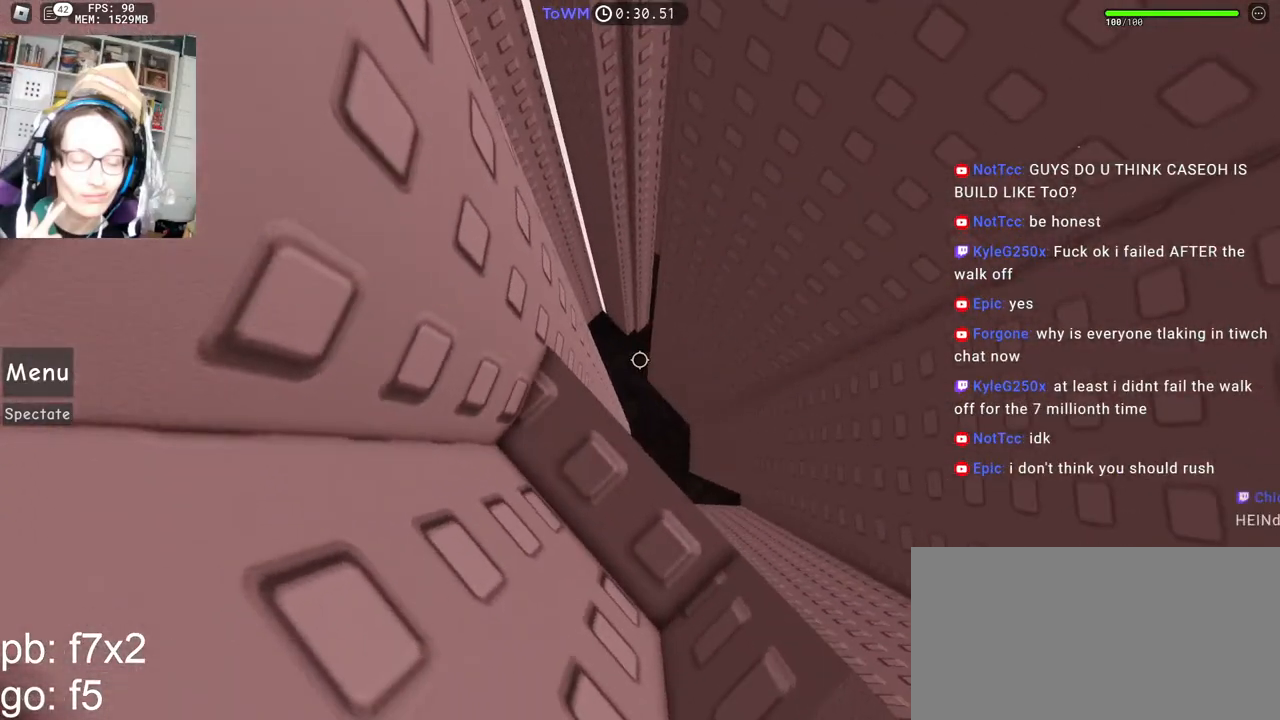
{"keys": ["s"], "mouse": ["right"], "events": [[84, "space", "down"], [200, "space", "up"], [350, "s", "up"], [450, "s", "down"]]}
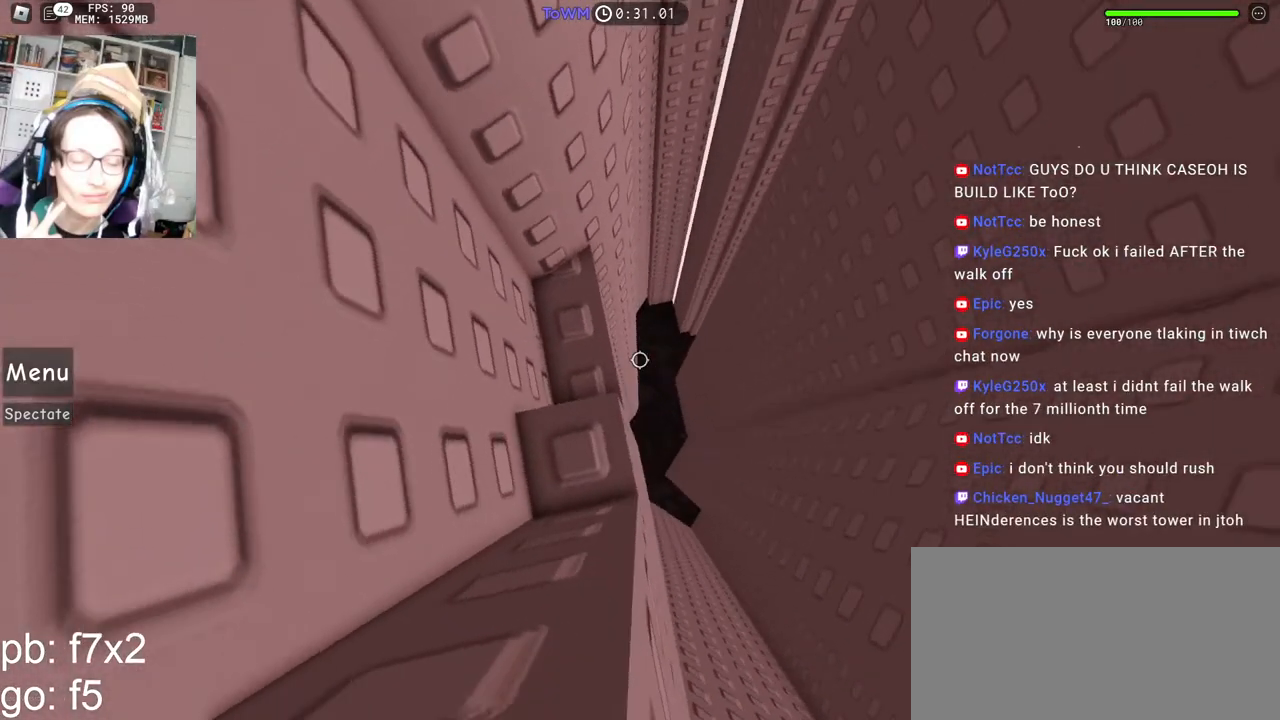
{"keys": [], "mouse": ["right"], "events": [[17, "s", "up"], [117, "s", "down"], [450, "s", "up"]]}
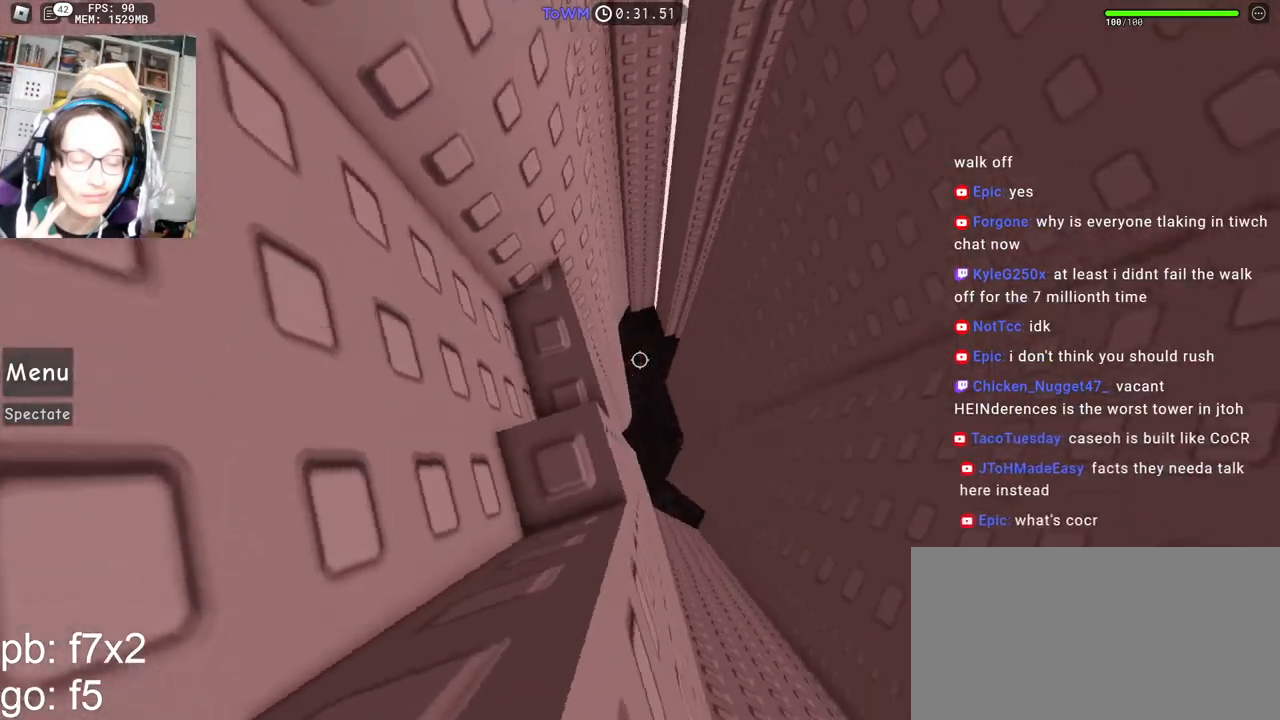
{"keys": [], "mouse": ["right"], "events": [[67, "s", "down"], [150, "s", "up"], [234, "s", "down"], [300, "s", "up"], [400, "mouse_wheel", "down"], [500, "mouse_wheel", "up"]]}
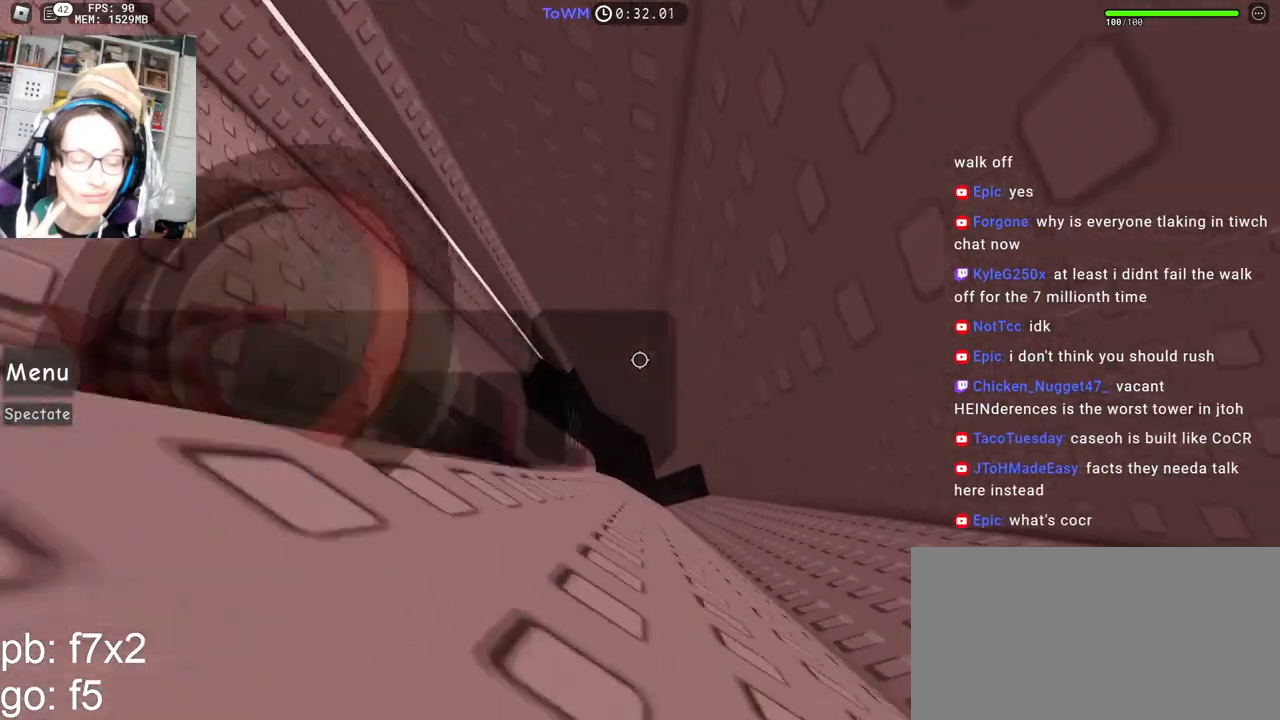
{"keys": ["d"], "mouse": ["right"], "events": [[317, "d", "down"], [434, "space", "down"], [500, "space", "up"]]}
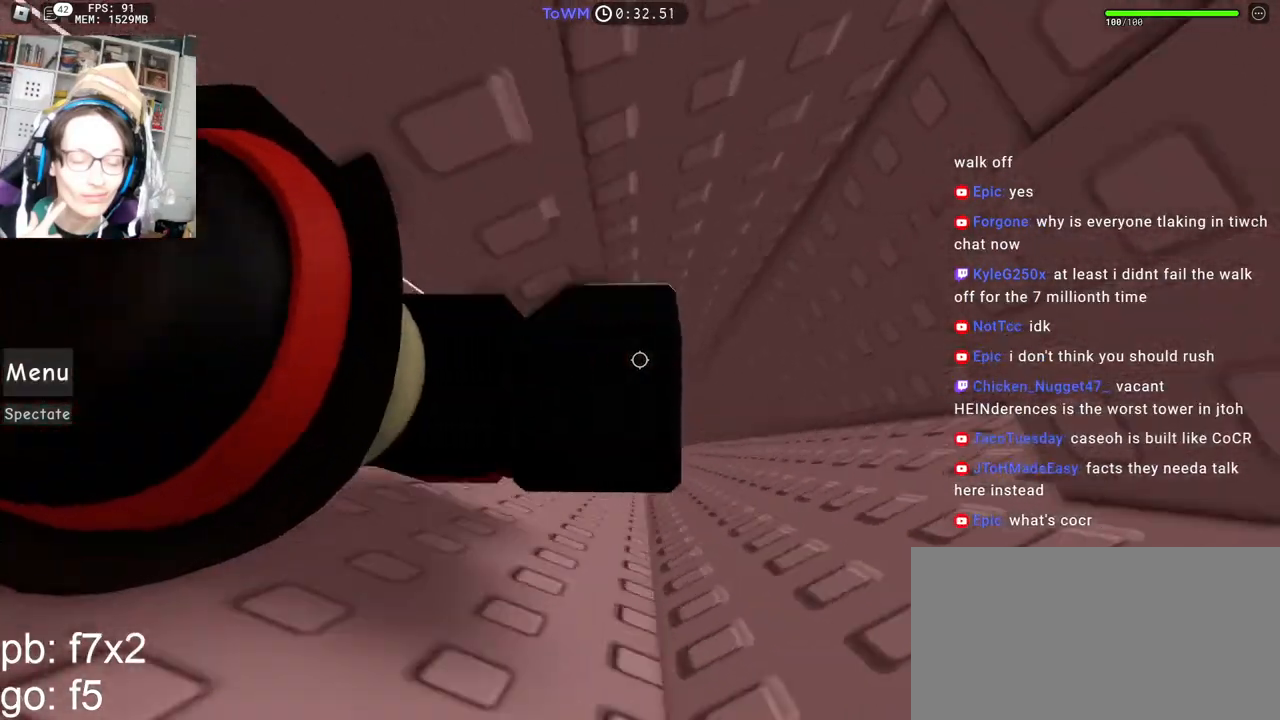
{"keys": ["shift"], "mouse": [], "events": [[367, "shift", "down"], [417, "mouse_right", "up"], [500, "d", "up"]]}
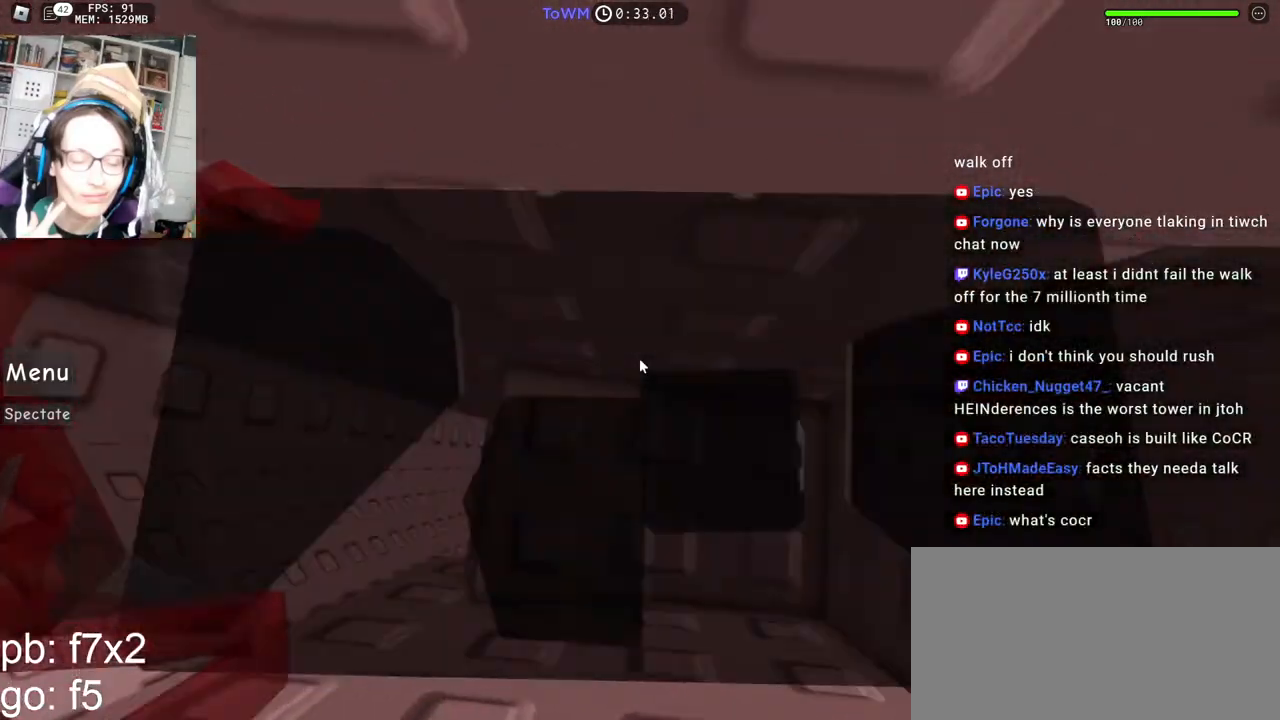
{"keys": ["s"], "mouse": ["right"], "events": [[50, "shift", "up"], [200, "mouse_right", "down"], [334, "s", "down"]]}
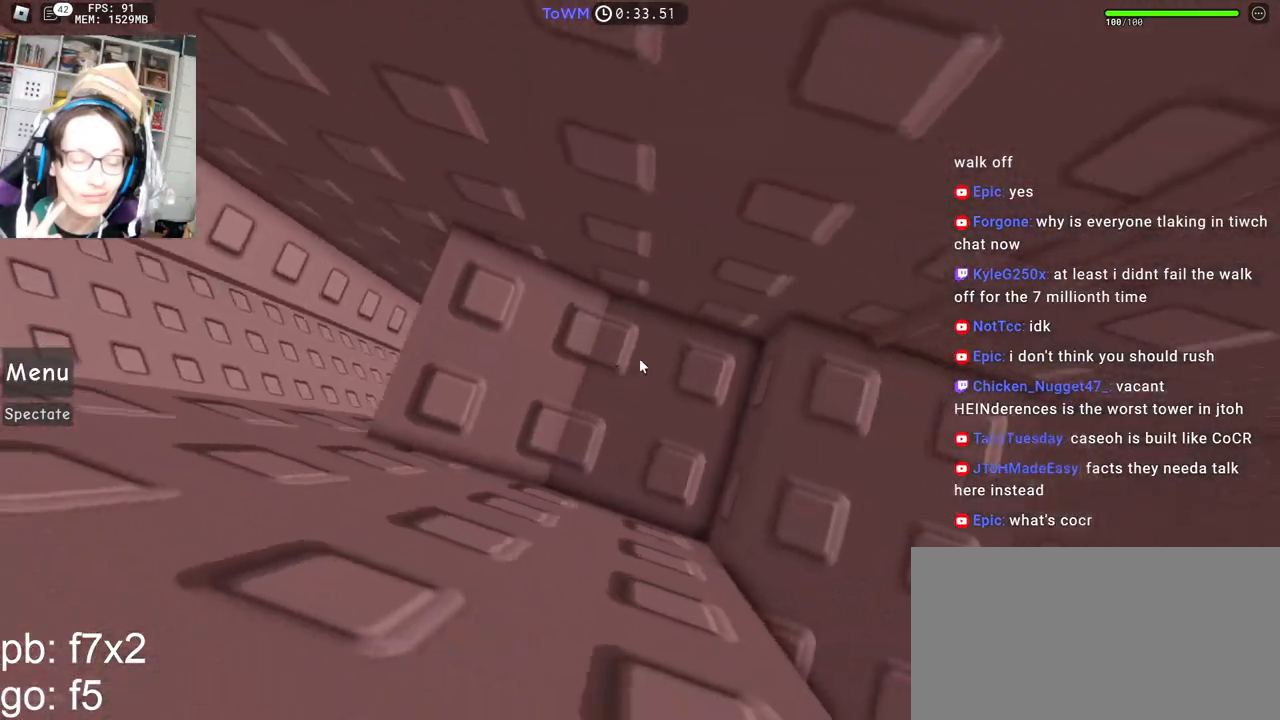
{"keys": ["s"], "mouse": ["right"], "events": [[234, "s", "up"], [317, "s", "down"]]}
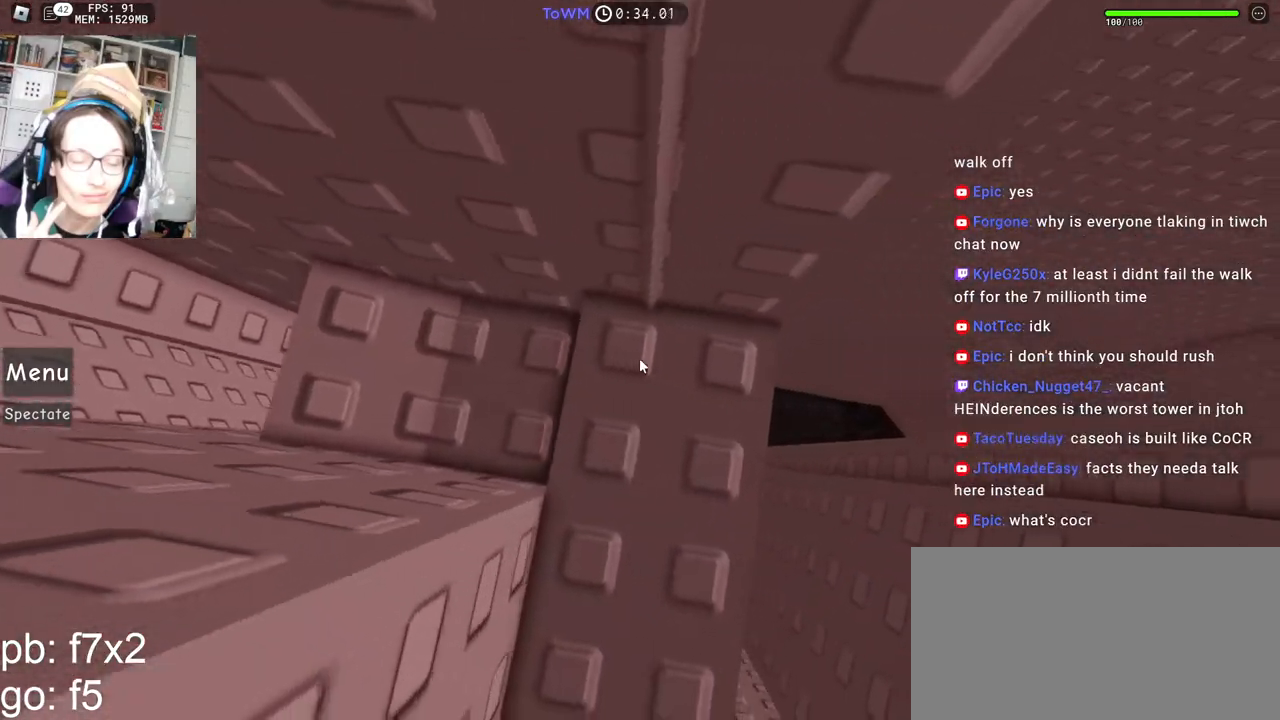
{"keys": ["s"], "mouse": ["right"], "events": [[84, "s", "up"], [384, "s", "down"]]}
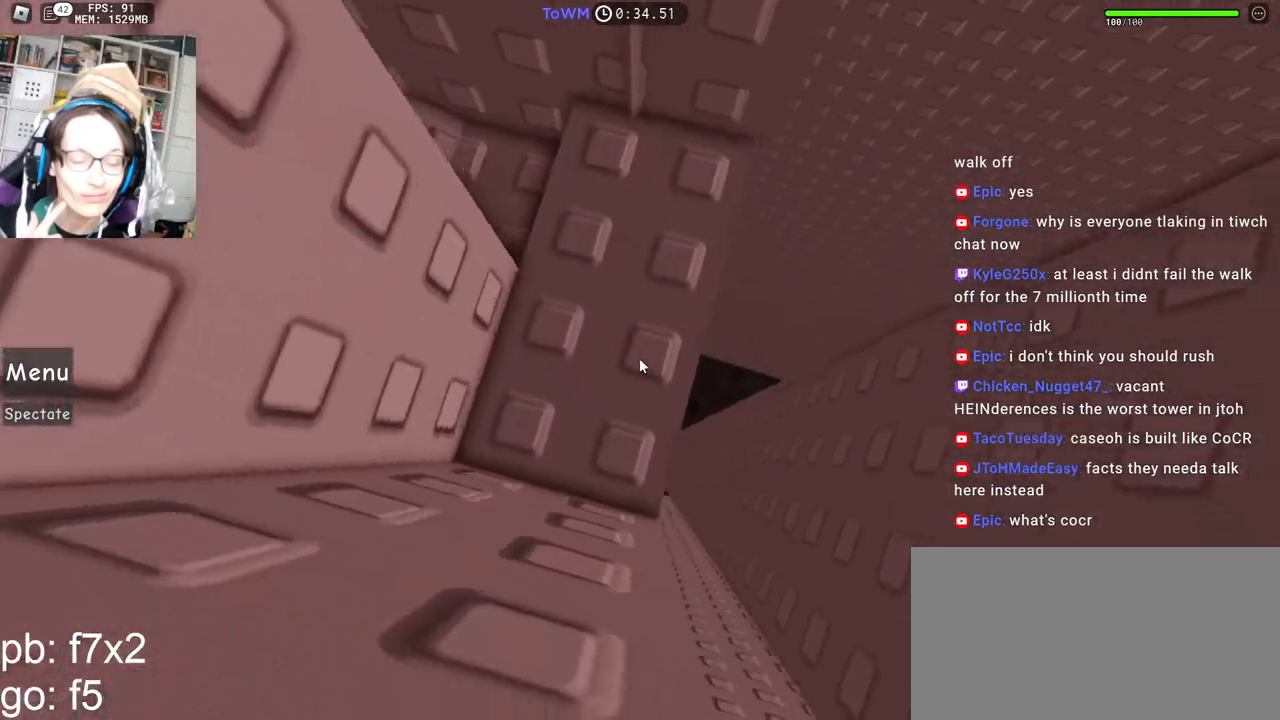
{"keys": ["s"], "mouse": ["right"], "events": [[34, "s", "up"], [100, "s", "down"], [184, "s", "up"], [284, "s", "down"], [317, "s", "up"], [400, "s", "down"]]}
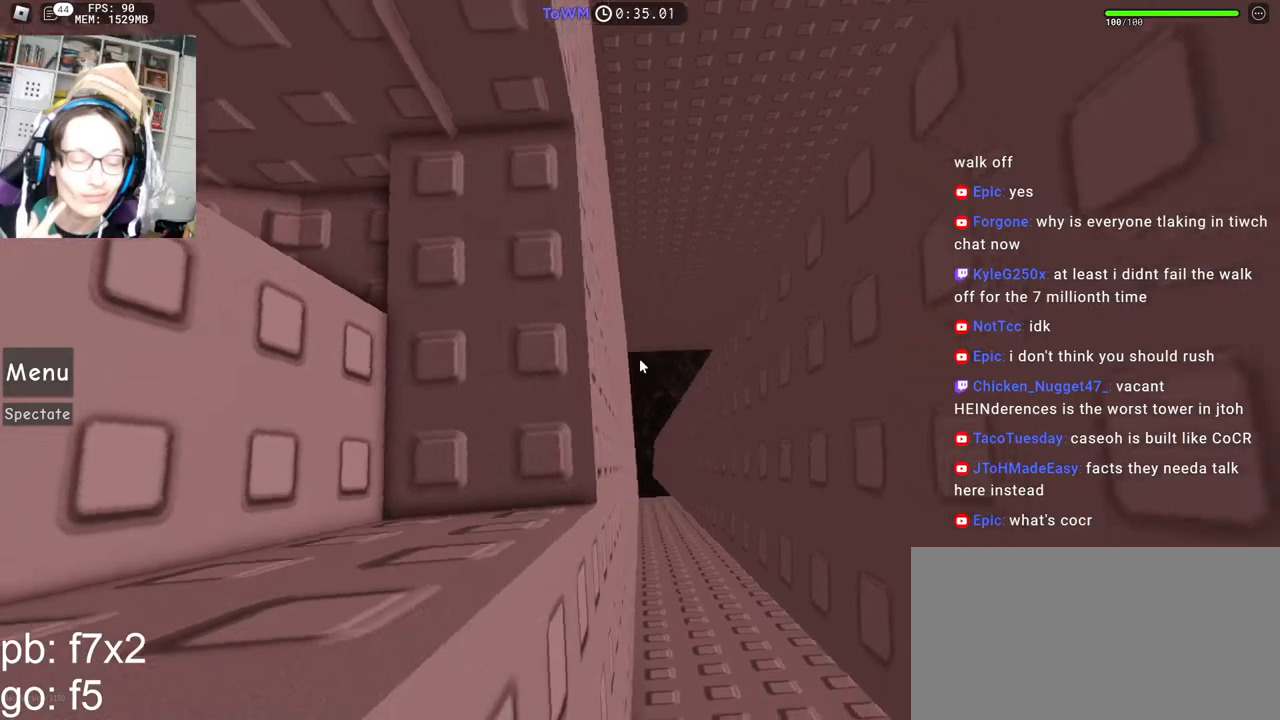
{"keys": [], "mouse": ["right"], "events": [[34, "s", "up"], [84, "s", "down"], [184, "s", "up"], [250, "s", "down"], [350, "s", "up"]]}
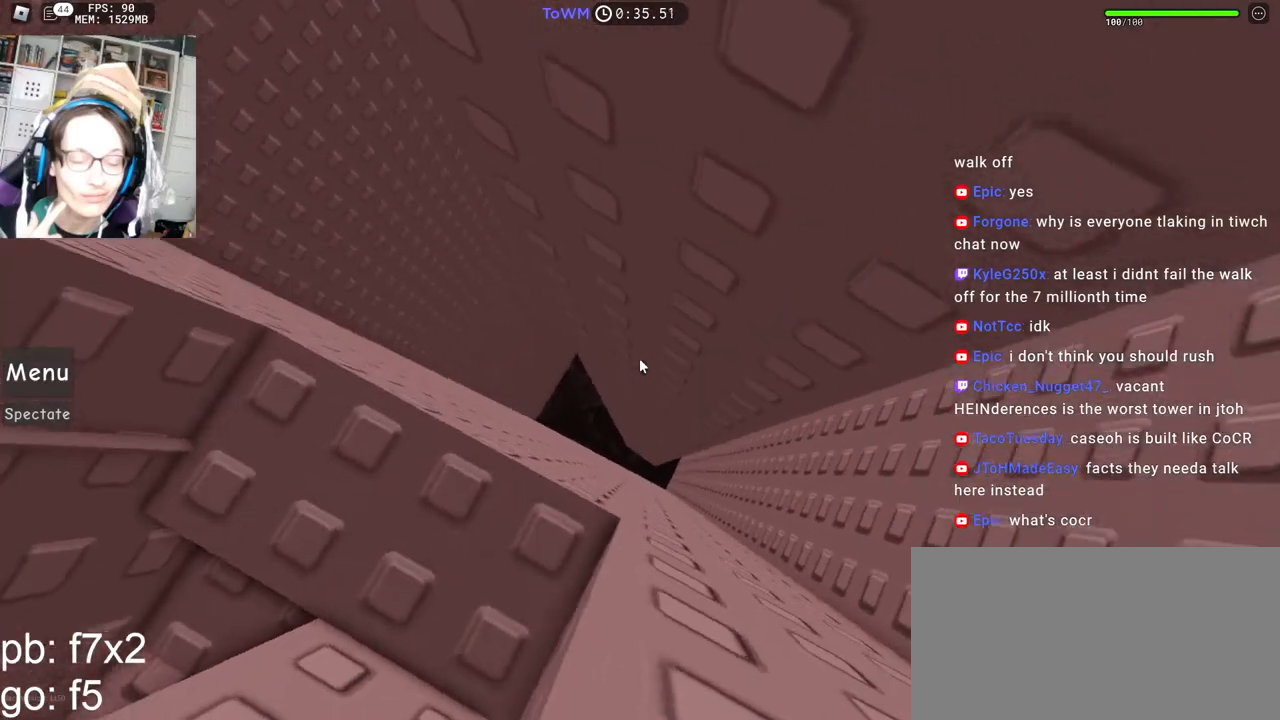
{"keys": [], "mouse": ["right"], "events": [[67, "s", "down"], [117, "s", "up"], [234, "s", "down"], [284, "s", "up"], [400, "s", "down"], [467, "s", "up"]]}
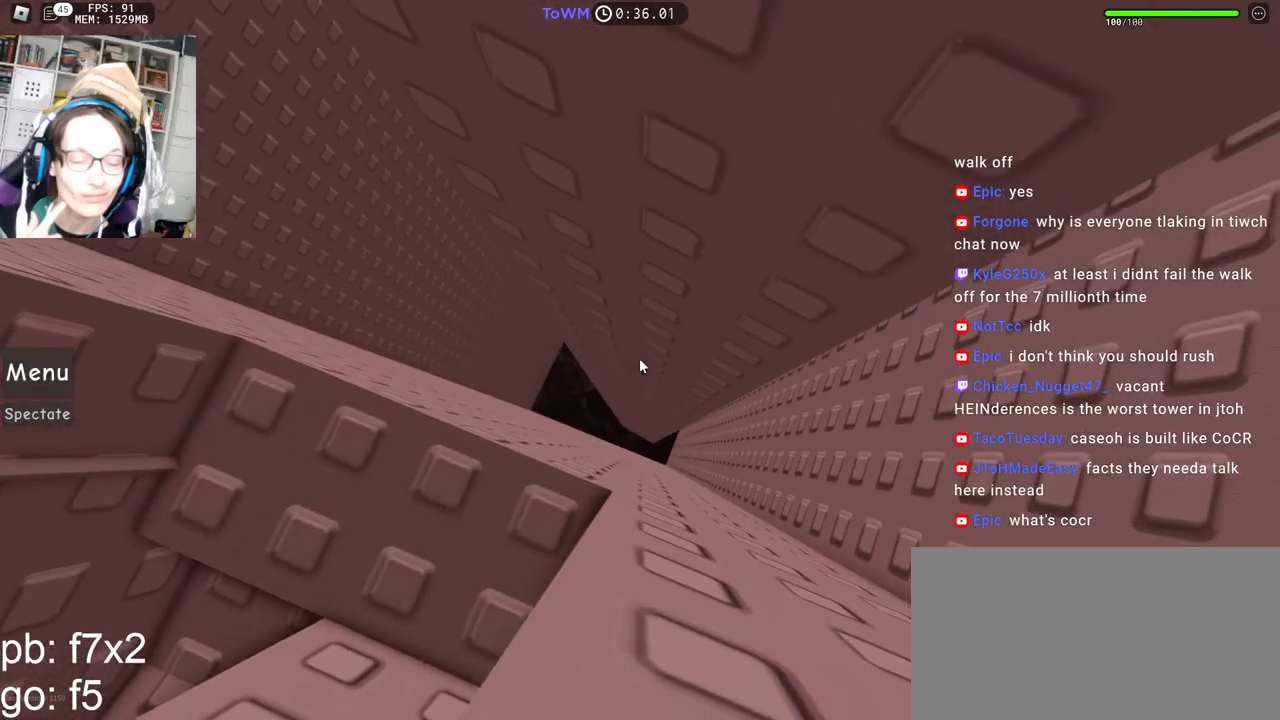
{"keys": ["d"], "mouse": ["right"], "events": [[67, "s", "down"], [100, "s", "up"], [334, "d", "down"]]}
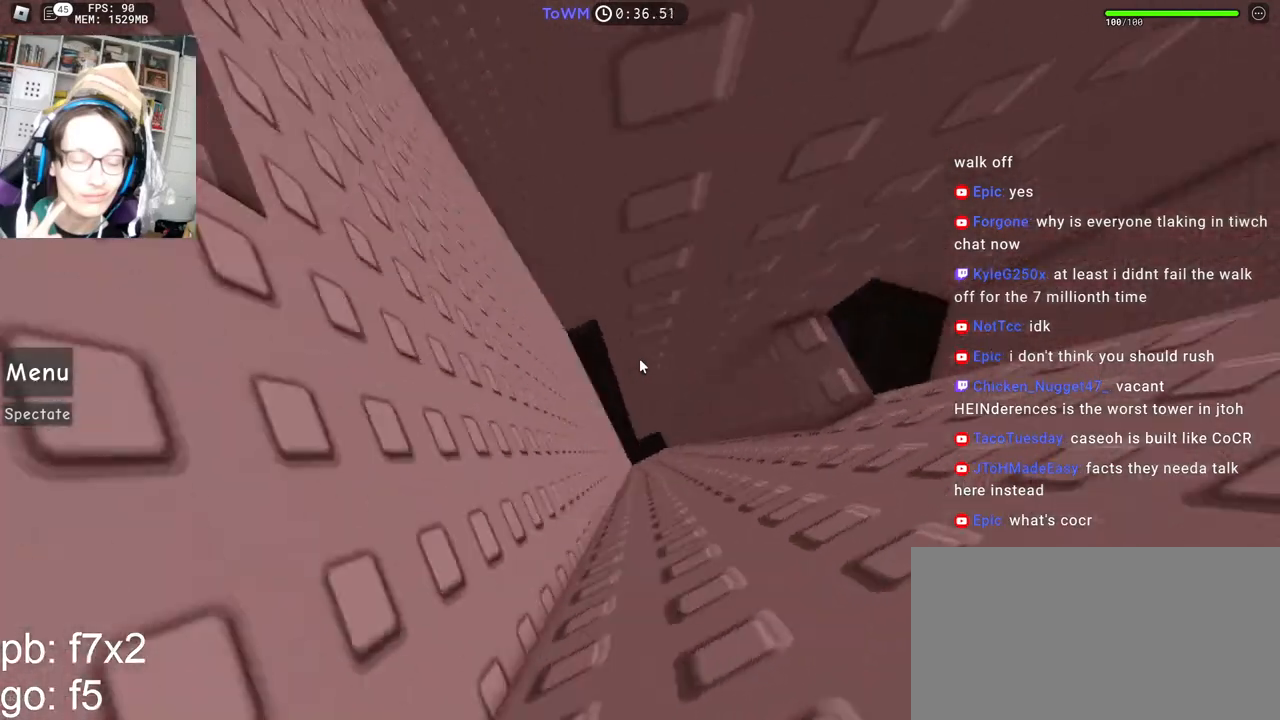
{"keys": [], "mouse": ["wheel", "right"], "events": [[234, "d", "up"], [400, "mouse_wheel", "down"]]}